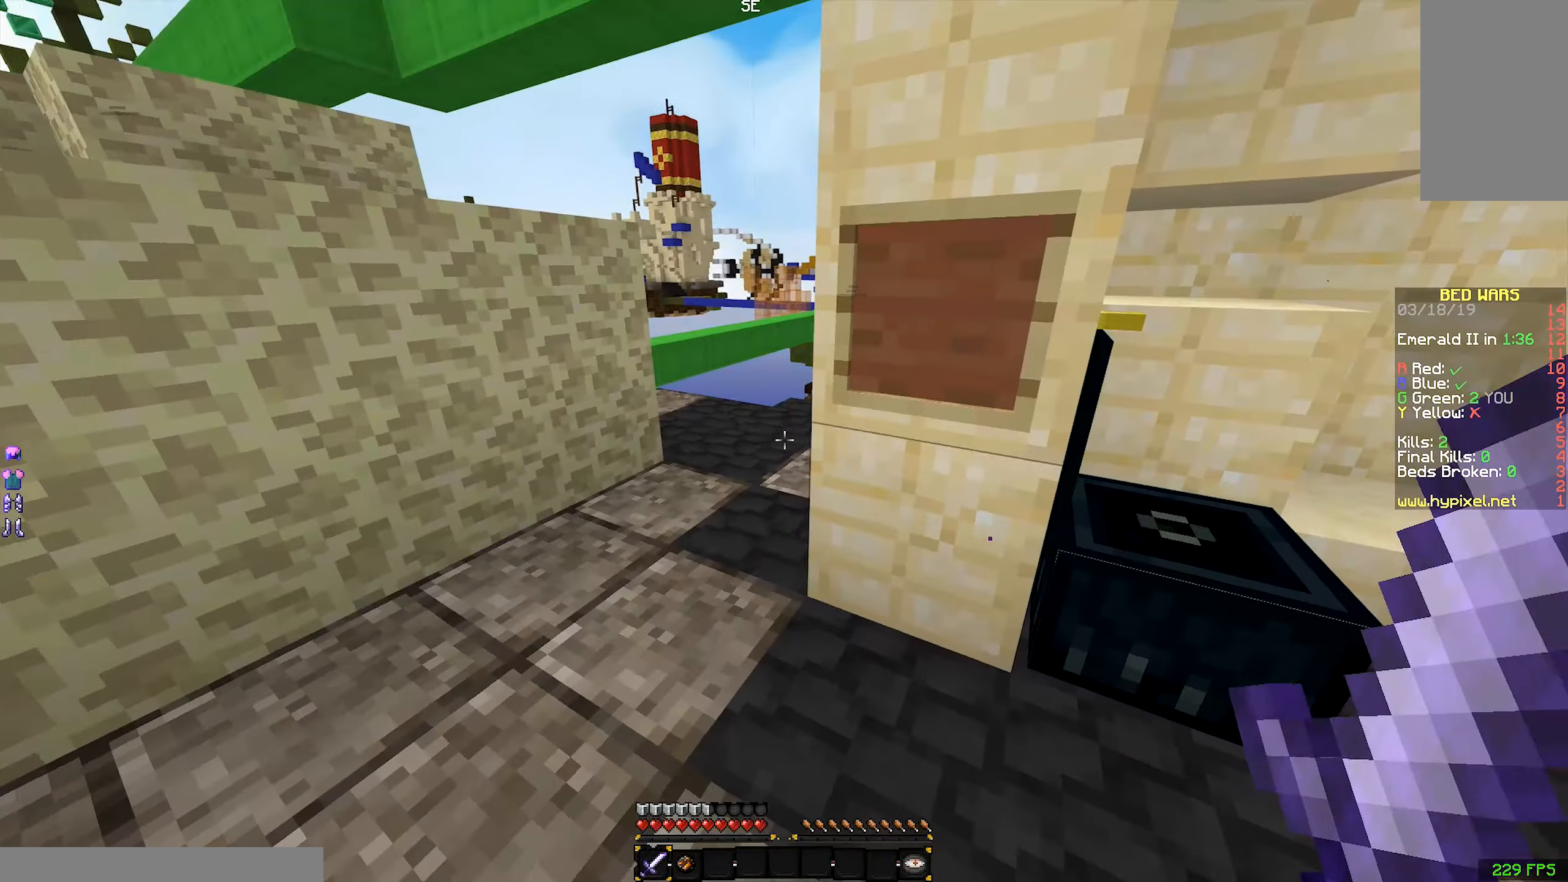
Gameplay with keyboard and mouse; each line is a JSON object with the keys and mouse buttons held at the frame after it. "events" lists presses ("down") and releases ("up") of "a", "d", "s", "space", "w", "mouse_left" and "mouse_right" between this image and that frame as [ms after this image, input, new state], when the widget could be followed in between. "mouse_left", "mouse_right" = the "left", "right" buttons of the "mouse" list. No other keys are recorded. Fast repeated clicks can show as one long hold. Mouse movement is not recorded.
{"keys": ["w"], "mouse": [], "events": [[34, "w", "down"], [184, "w", "up"], [434, "w", "down"]]}
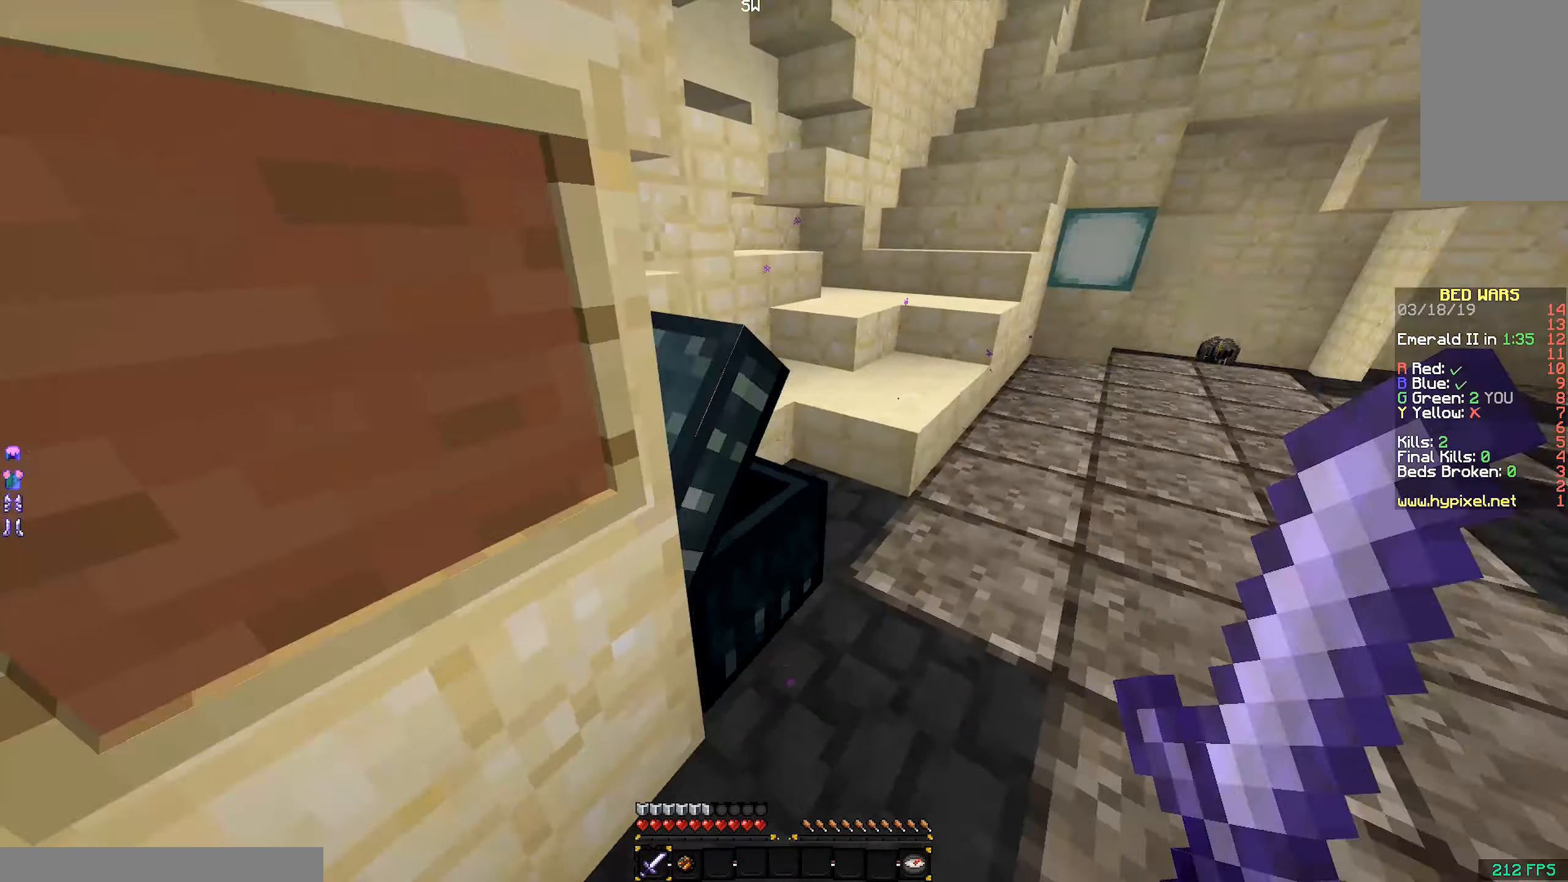
{"keys": ["d", "w"], "mouse": [], "events": [[34, "d", "down"]]}
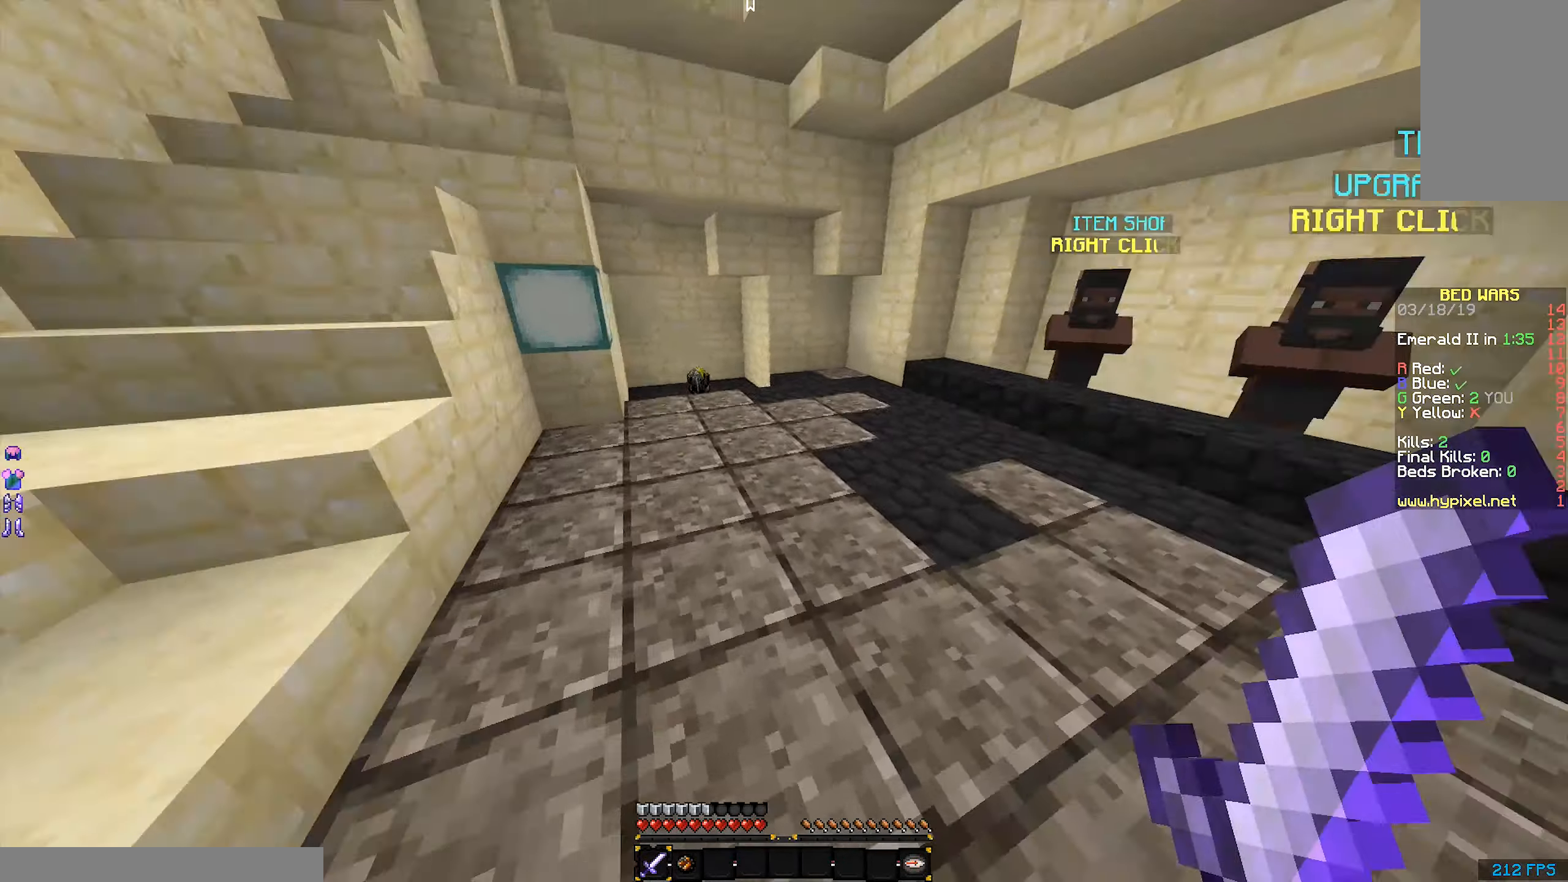
{"keys": ["a", "w"], "mouse": [], "events": [[384, "d", "up"], [483, "a", "down"]]}
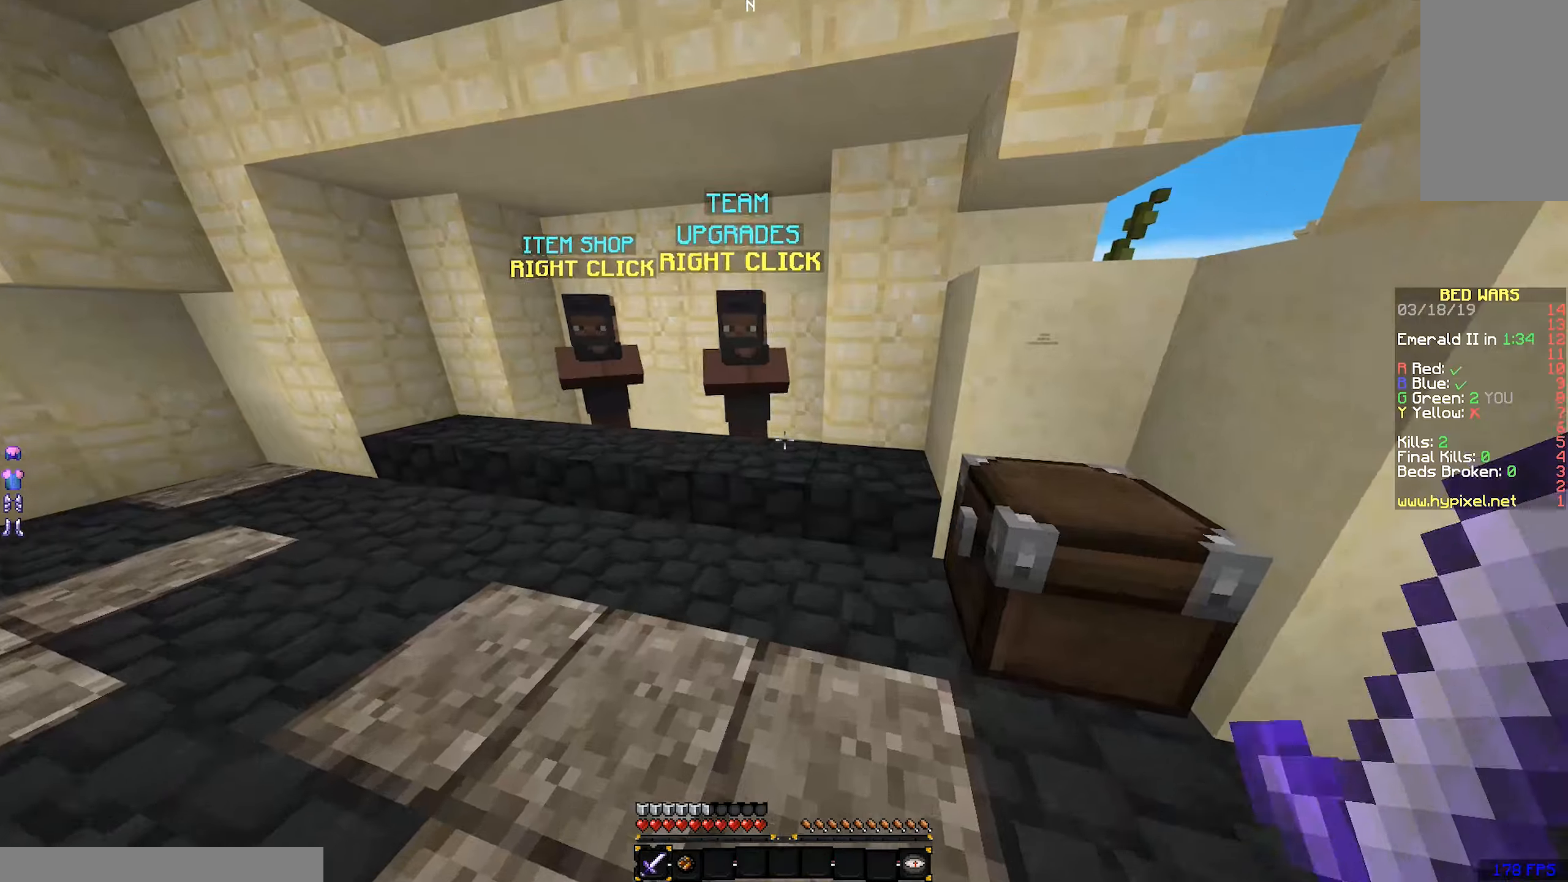
{"keys": [], "mouse": ["right"], "events": [[233, "a", "up"], [433, "mouse_right", "down"], [483, "w", "up"]]}